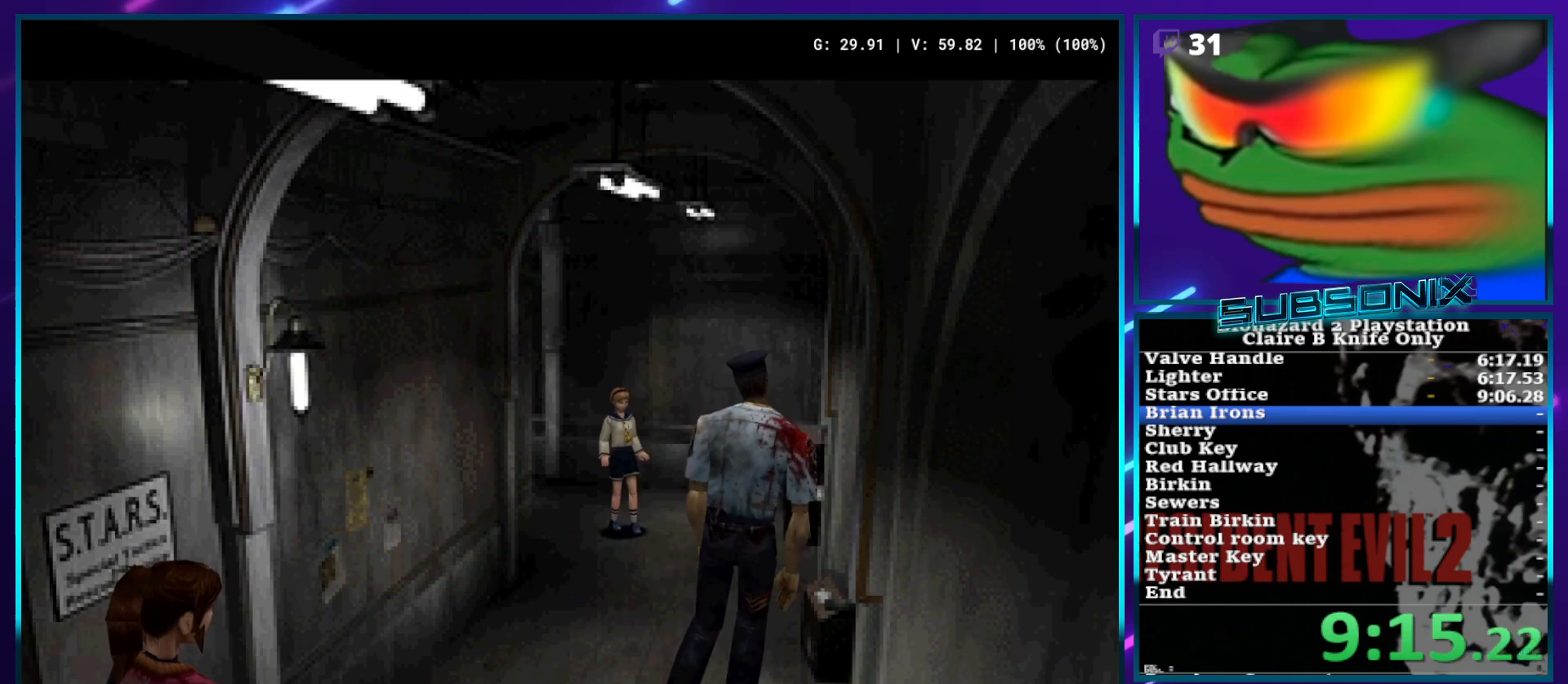
Gameplay with a controller (PlayStation layout); each line is a JSON object with the inputs held at the frame after it. "events" lists button and stick changes between this image and that frame as [ms after this image, input, new state], when the widget could be followed in between. Not read: L3 R3.
{"buttons": ["DPAD_RIGHT"], "left_stick": "center", "right_stick": "center", "events": [[283, "DPAD_RIGHT", "down"]]}
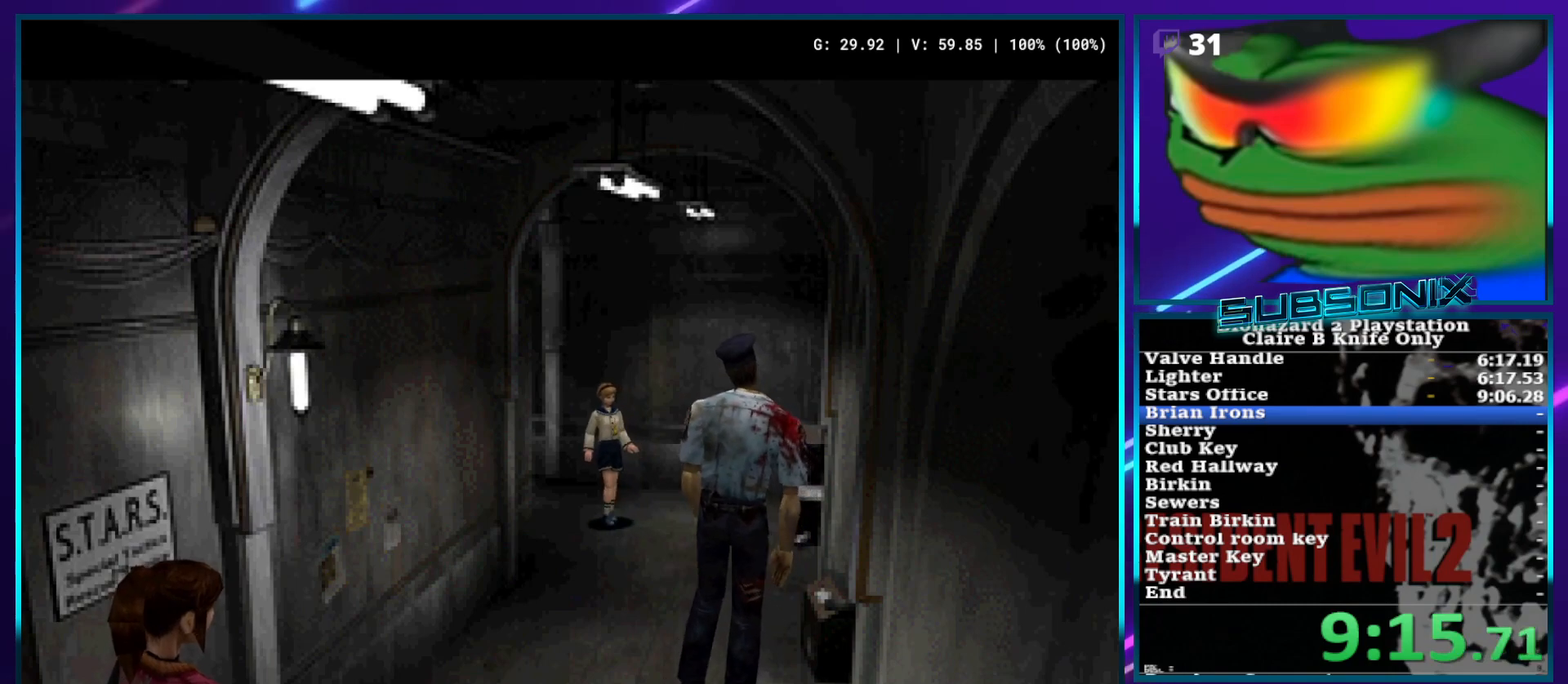
{"buttons": ["DPAD_RIGHT"], "left_stick": "center", "right_stick": "center", "events": []}
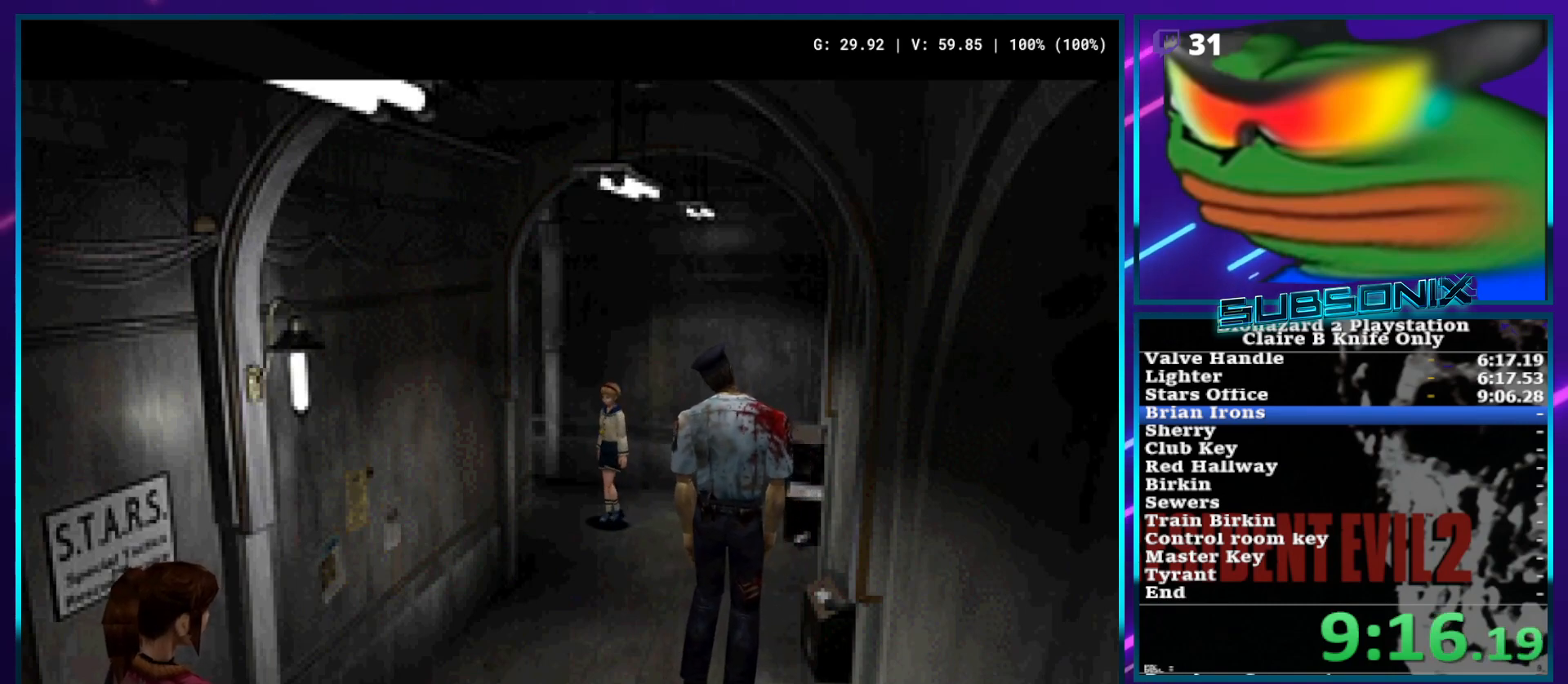
{"buttons": ["SQUARE"], "left_stick": "center", "right_stick": "center", "events": [[33, "SQUARE", "down"], [433, "DPAD_RIGHT", "up"]]}
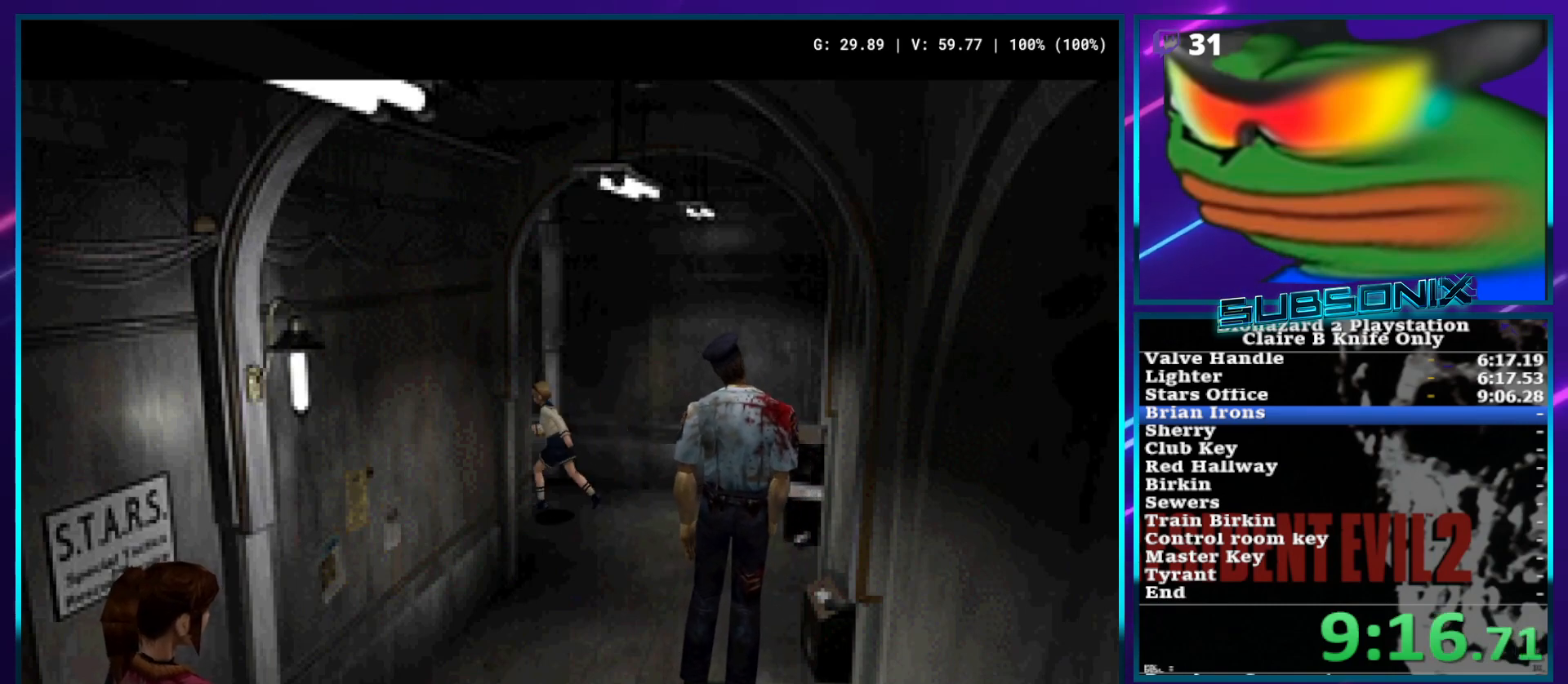
{"buttons": ["SQUARE", "DPAD_RIGHT"], "left_stick": "center", "right_stick": "center", "events": [[200, "DPAD_RIGHT", "down"]]}
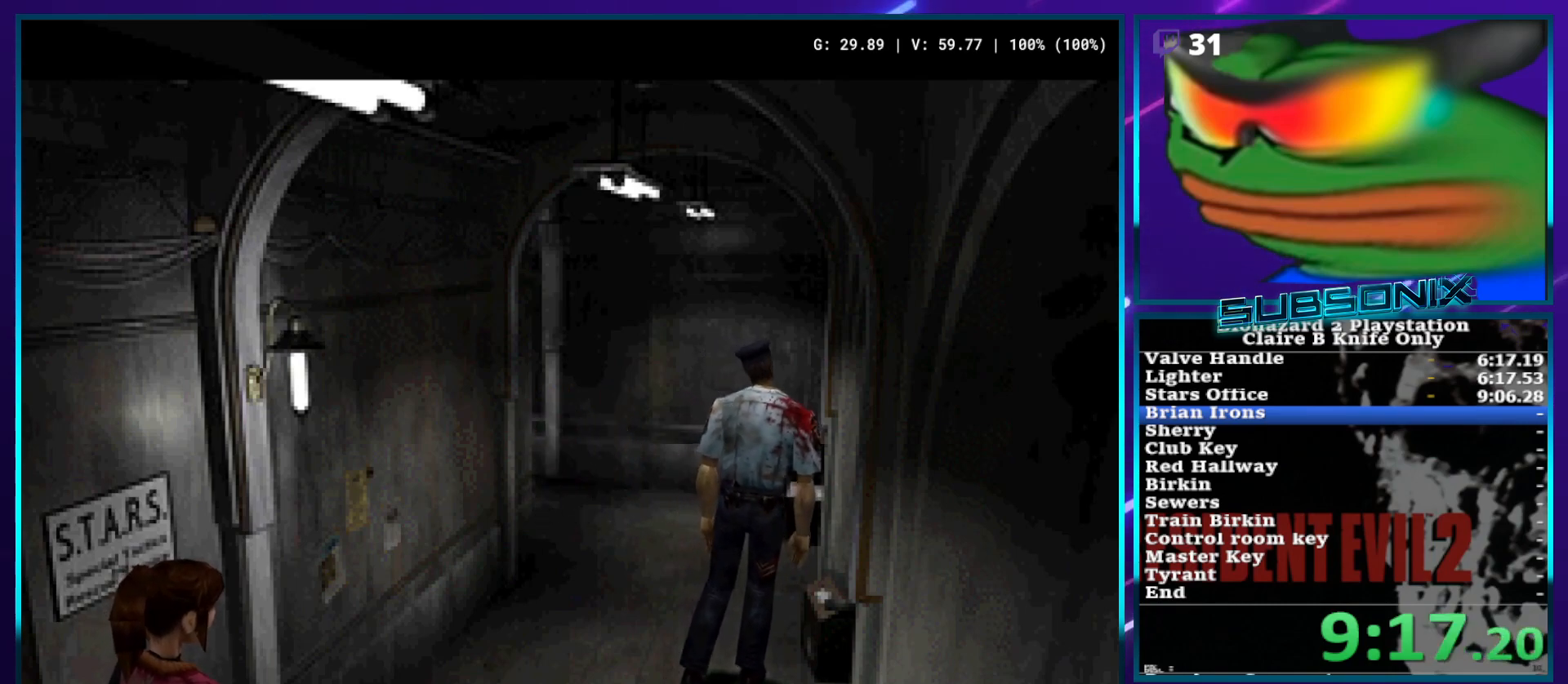
{"buttons": ["SQUARE", "DPAD_RIGHT"], "left_stick": "center", "right_stick": "center", "events": []}
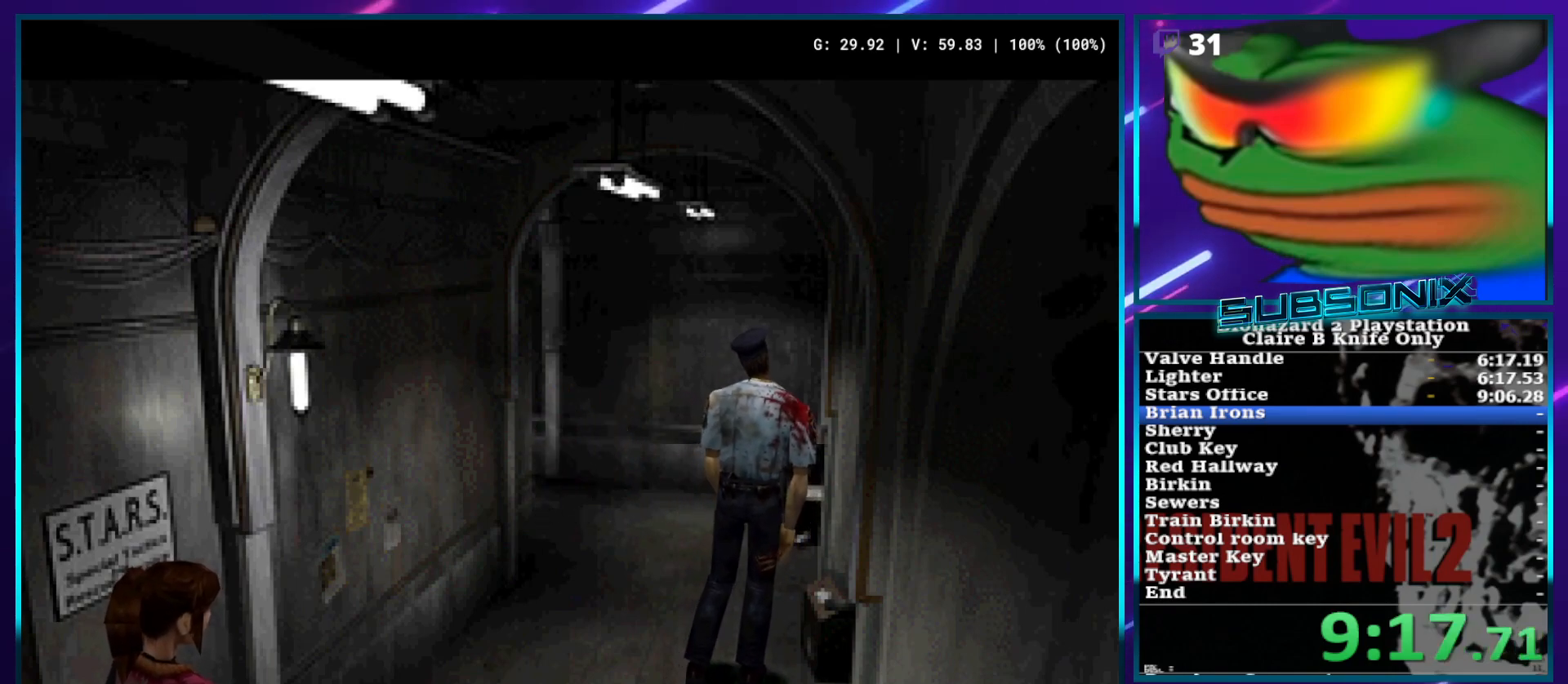
{"buttons": ["SQUARE", "DPAD_RIGHT"], "left_stick": "center", "right_stick": "center", "events": []}
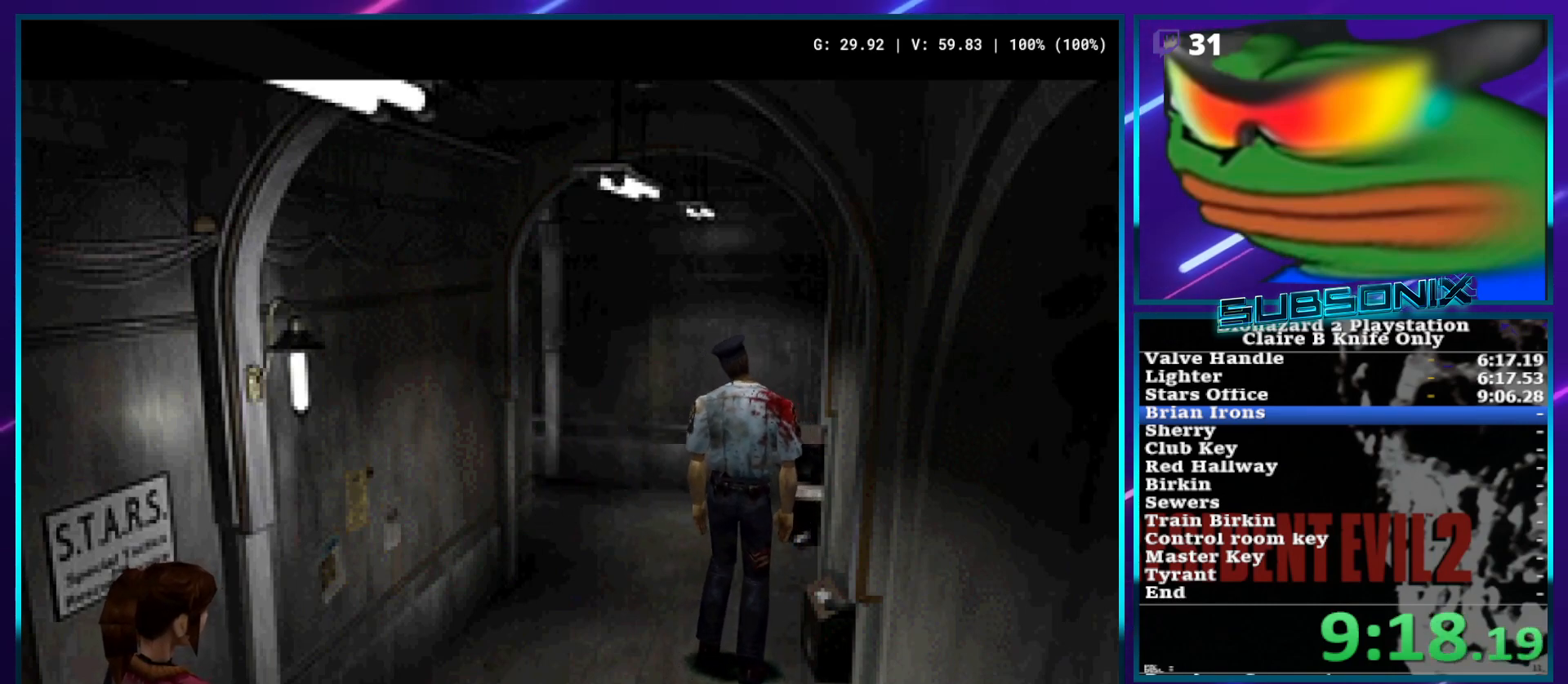
{"buttons": ["SQUARE", "DPAD_RIGHT"], "left_stick": "center", "right_stick": "center", "events": []}
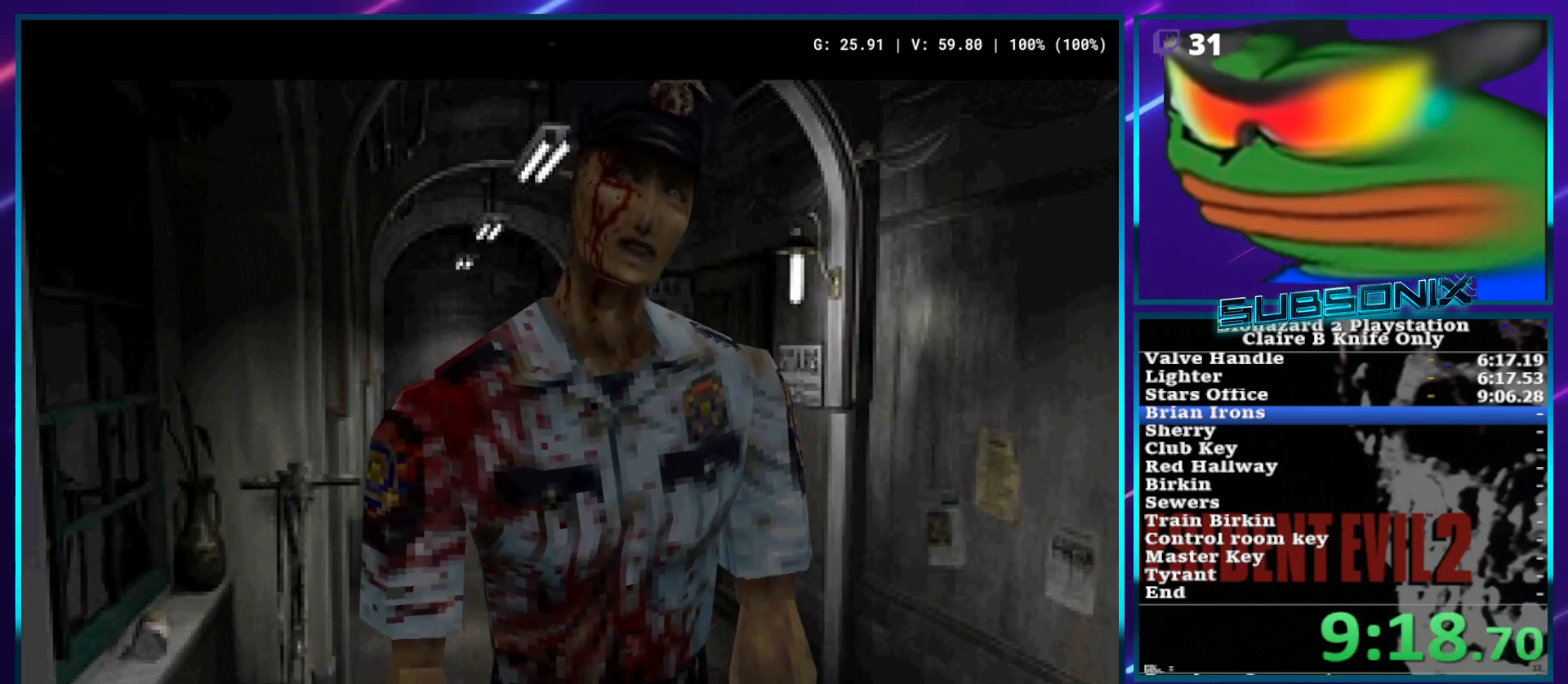
{"buttons": ["SQUARE", "DPAD_RIGHT"], "left_stick": "center", "right_stick": "center", "events": []}
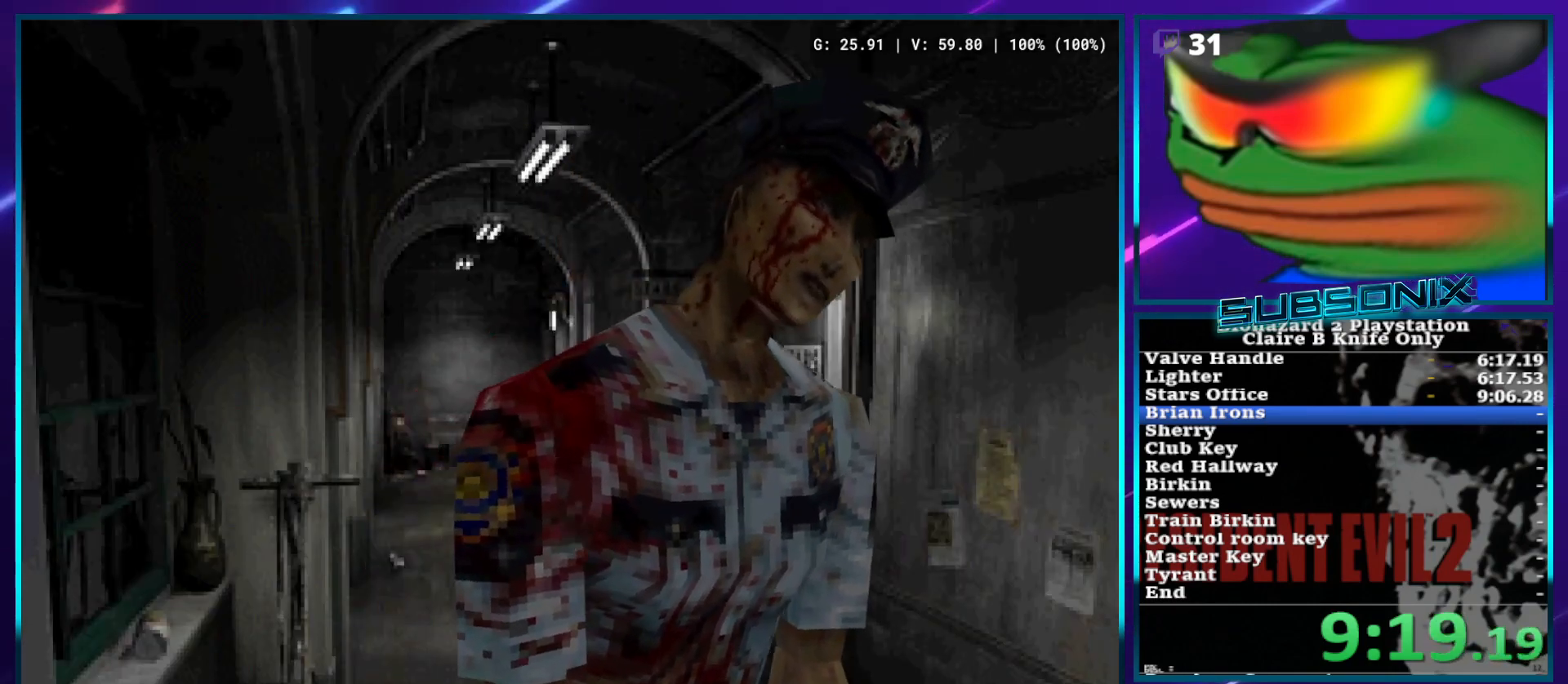
{"buttons": ["SQUARE", "DPAD_UP"], "left_stick": "center", "right_stick": "center", "events": [[17, "DPAD_UP", "down"], [33, "DPAD_RIGHT", "up"]]}
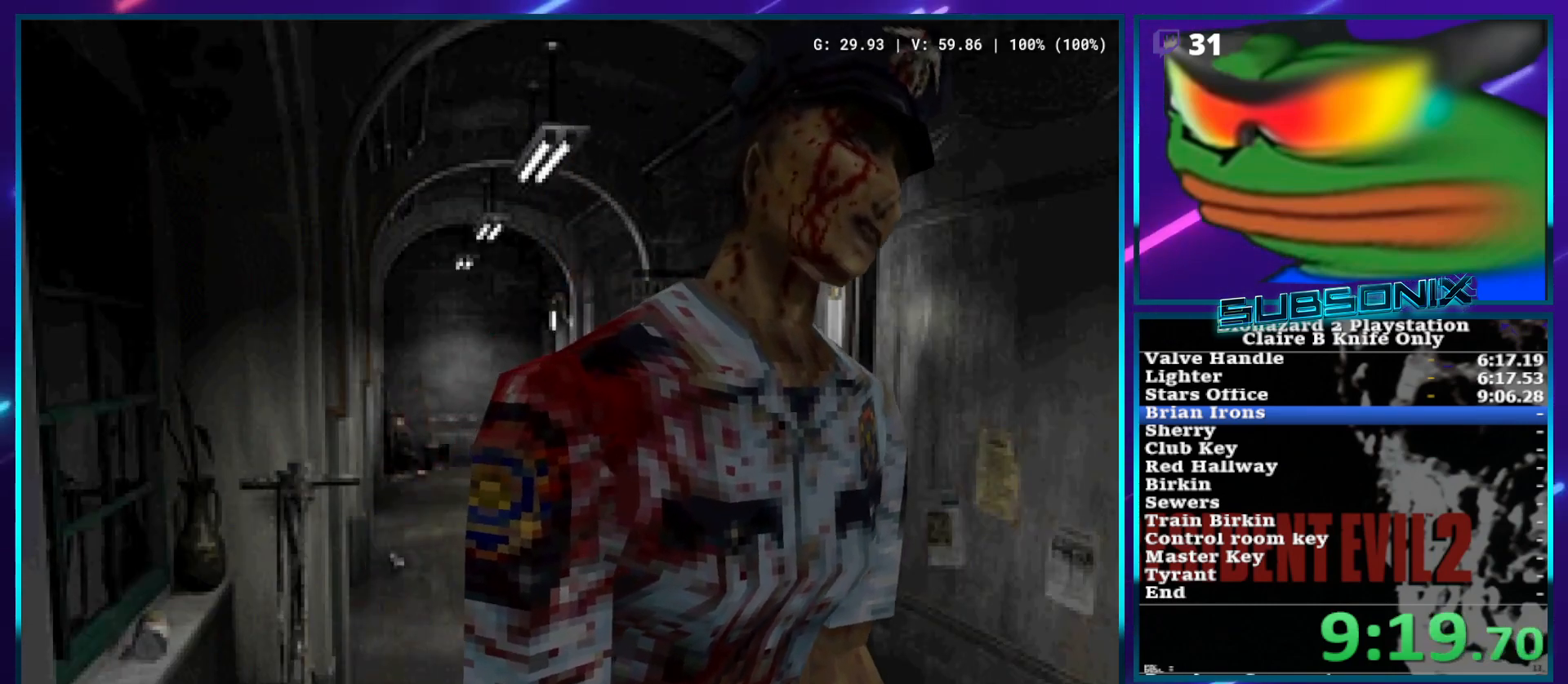
{"buttons": ["SQUARE", "DPAD_UP"], "left_stick": "center", "right_stick": "center", "events": [[233, "DPAD_RIGHT", "down"], [300, "DPAD_RIGHT", "up"]]}
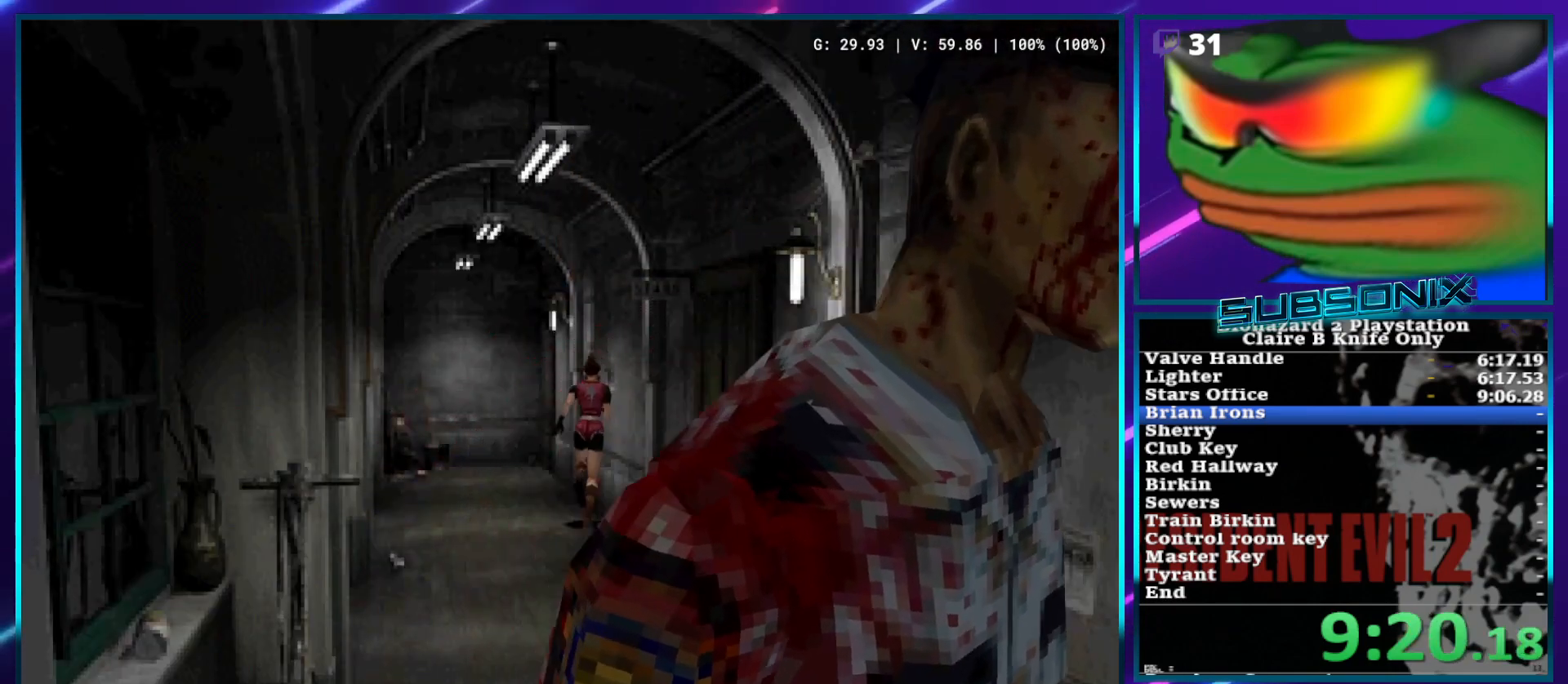
{"buttons": ["SQUARE", "DPAD_UP"], "left_stick": "center", "right_stick": "center", "events": []}
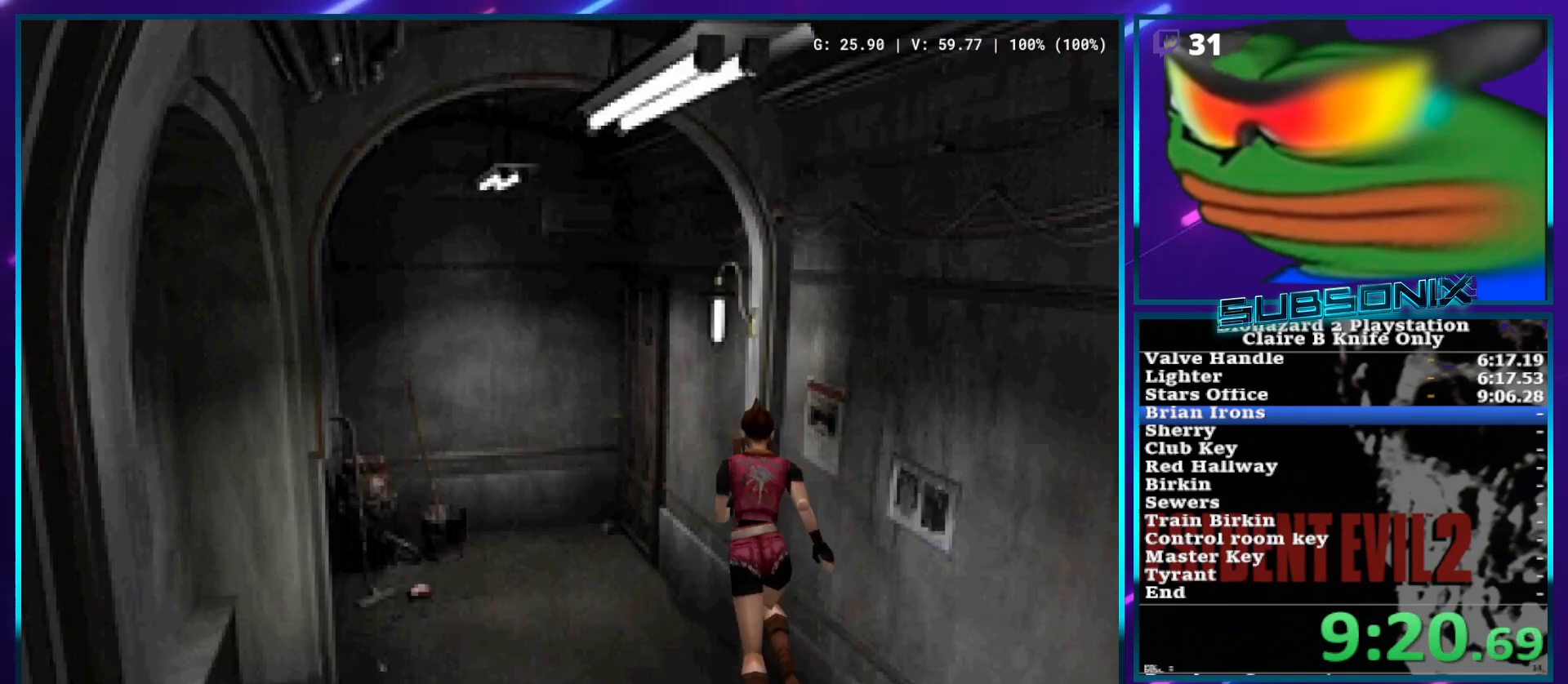
{"buttons": ["SQUARE", "DPAD_UP"], "left_stick": "center", "right_stick": "center", "events": []}
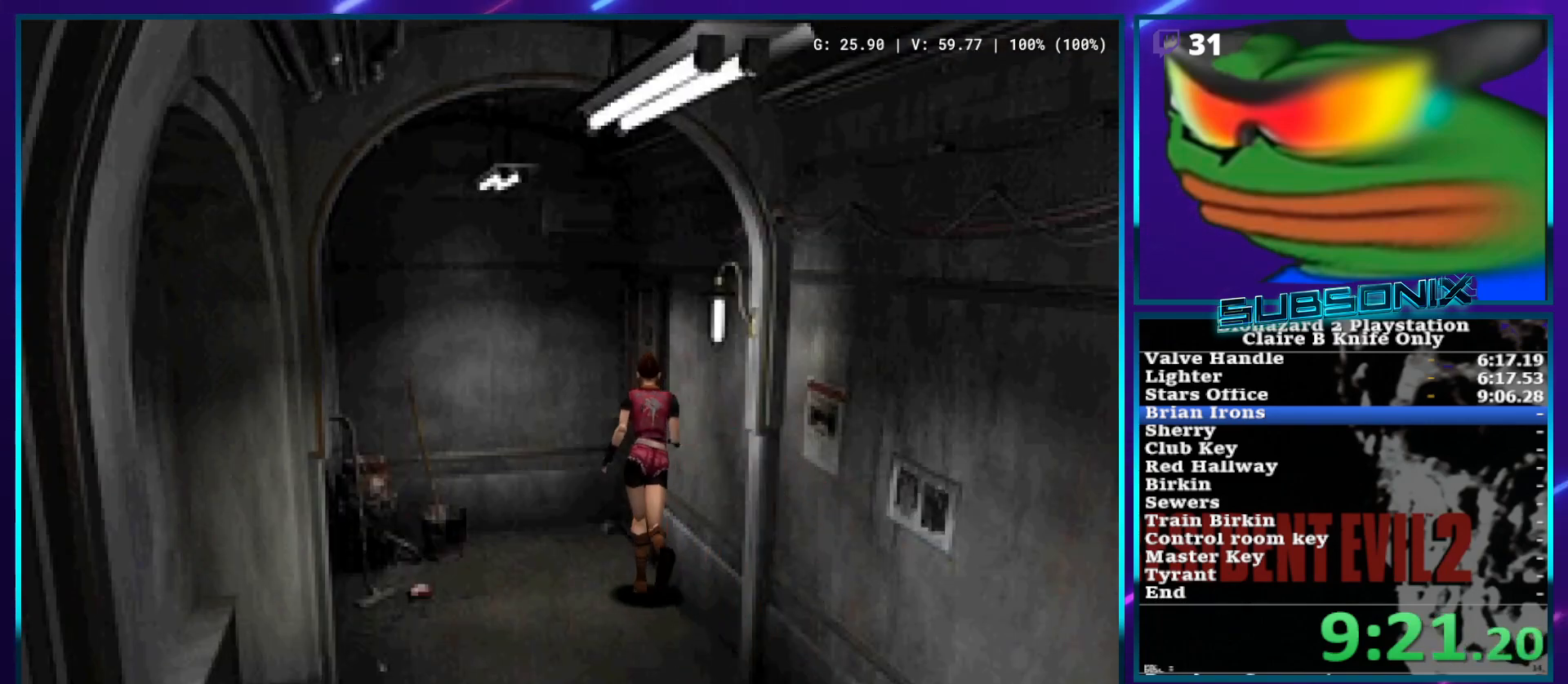
{"buttons": ["SQUARE", "DPAD_UP"], "left_stick": "center", "right_stick": "center", "events": [[17, "CROSS", "down"], [17, "DPAD_RIGHT", "down"], [67, "SQUARE", "up"], [133, "CROSS", "up"], [183, "CROSS", "down"], [333, "SQUARE", "down"], [433, "CROSS", "up"], [467, "DPAD_RIGHT", "up"]]}
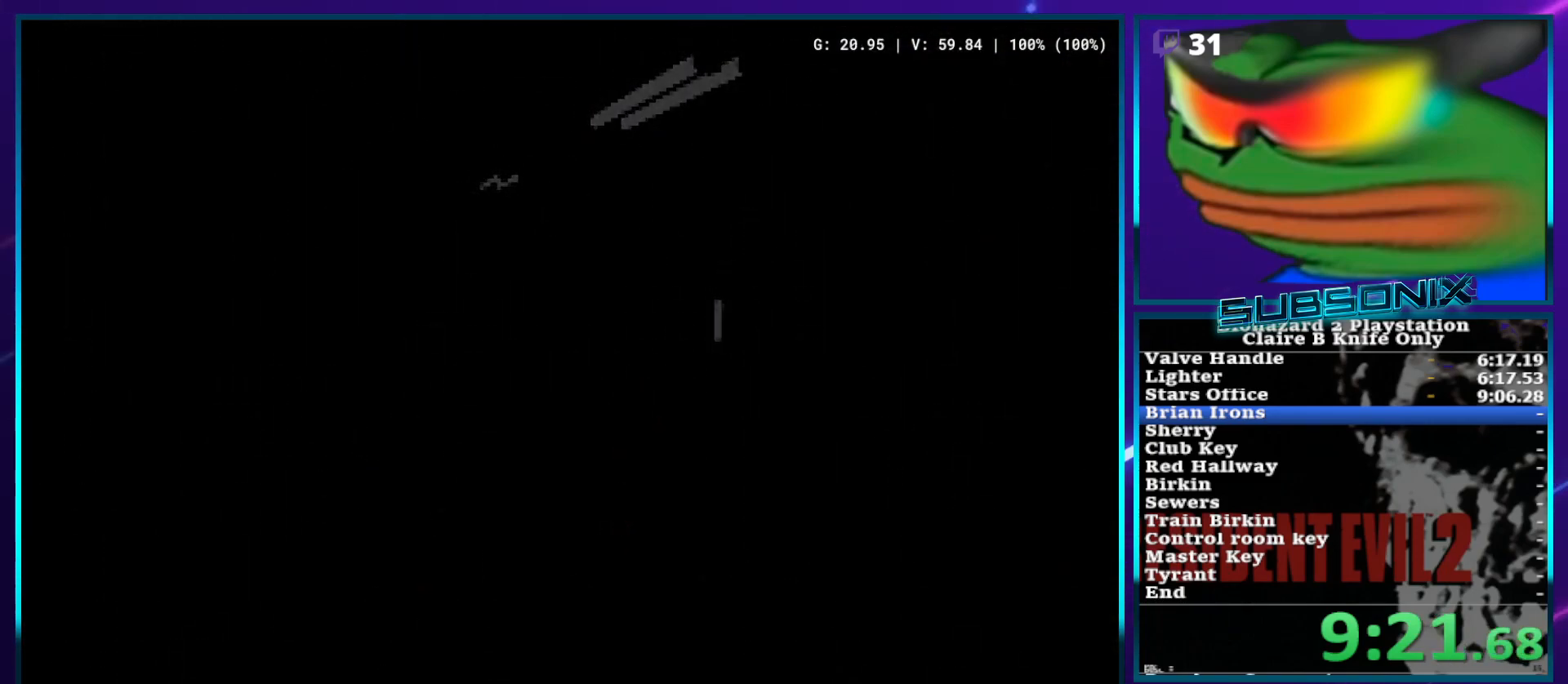
{"buttons": ["SQUARE", "DPAD_UP"], "left_stick": "center", "right_stick": "center", "events": [[17, "DPAD_UP", "up"], [267, "DPAD_UP", "down"]]}
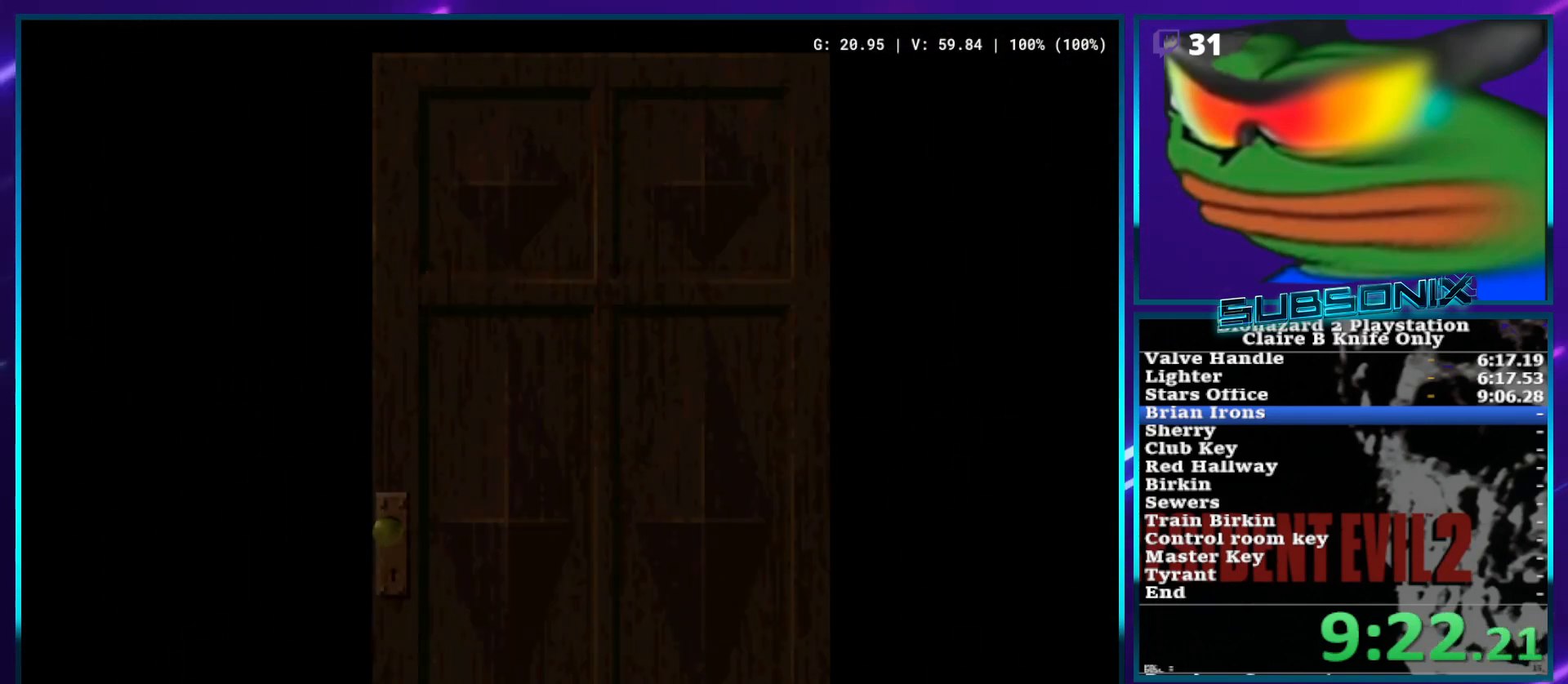
{"buttons": ["SQUARE", "DPAD_UP", "DPAD_LEFT"], "left_stick": "center", "right_stick": "center", "events": [[150, "DPAD_LEFT", "down"]]}
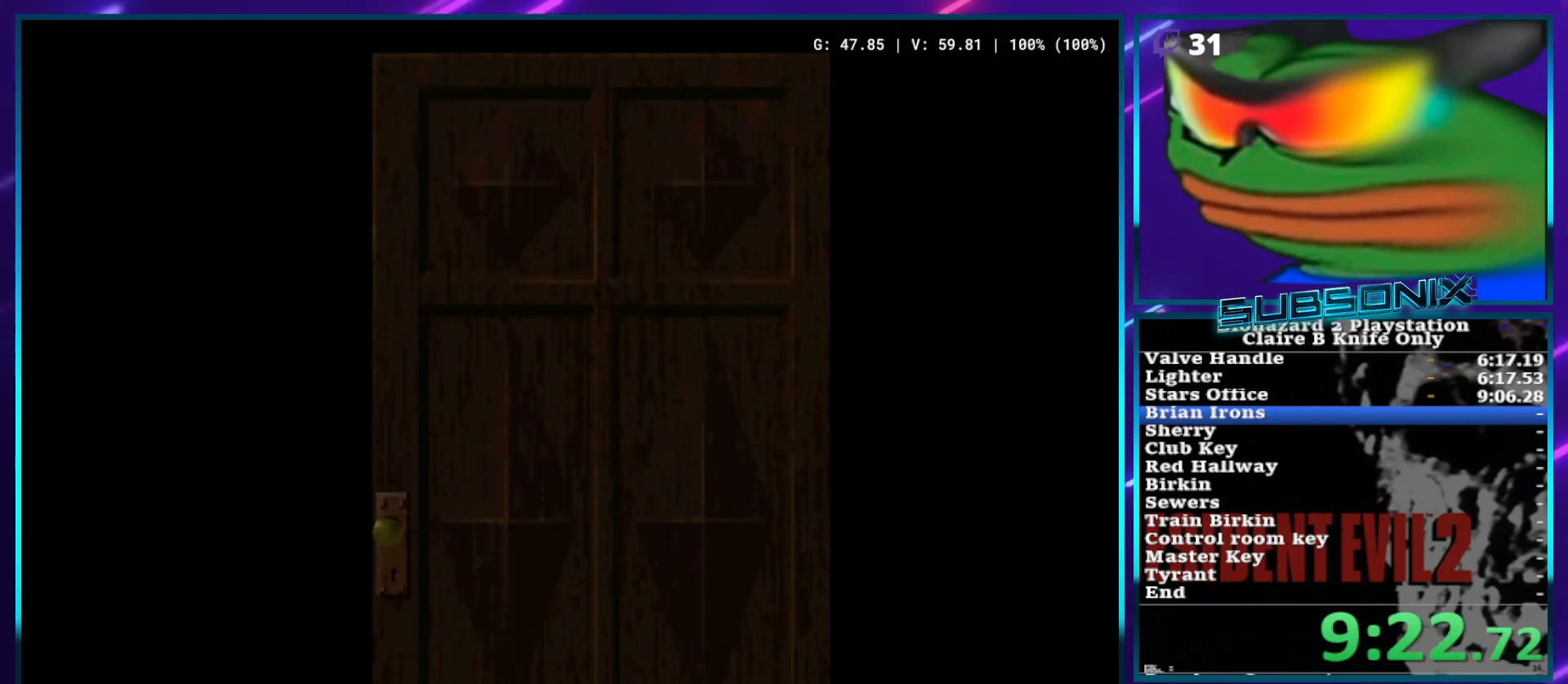
{"buttons": ["SQUARE", "DPAD_UP", "DPAD_LEFT"], "left_stick": "center", "right_stick": "center", "events": []}
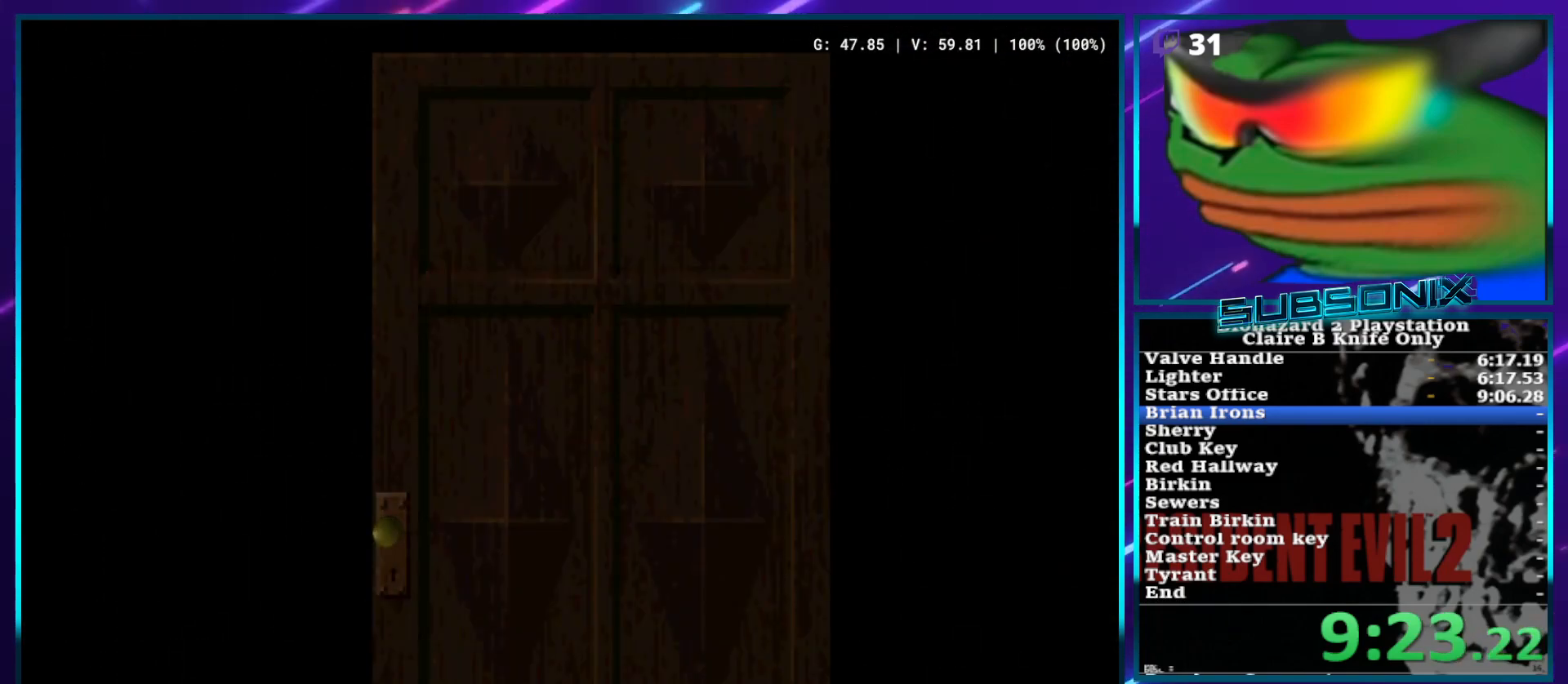
{"buttons": ["SQUARE", "DPAD_UP", "DPAD_LEFT"], "left_stick": "center", "right_stick": "center", "events": []}
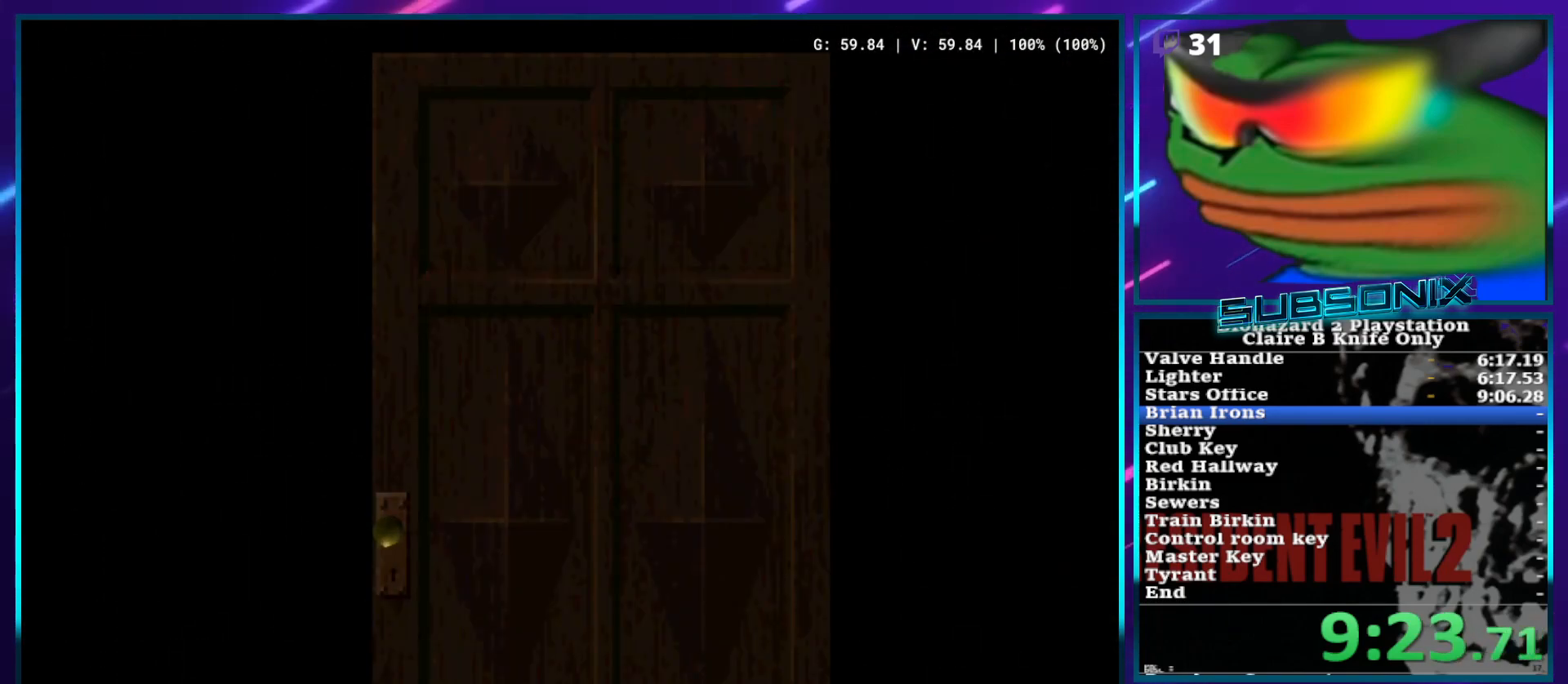
{"buttons": ["SQUARE", "DPAD_UP", "DPAD_LEFT"], "left_stick": "center", "right_stick": "center", "events": []}
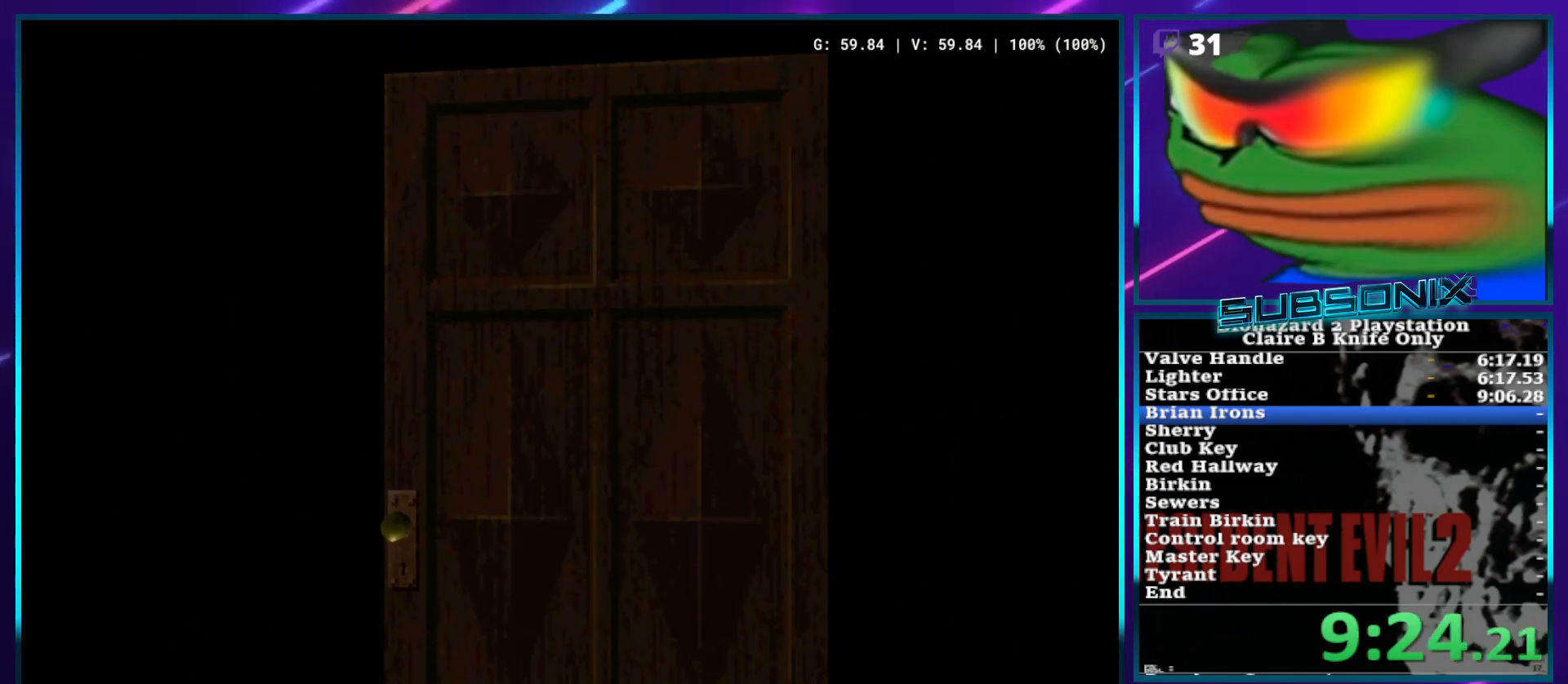
{"buttons": ["SQUARE", "DPAD_UP", "DPAD_LEFT"], "left_stick": "center", "right_stick": "center", "events": []}
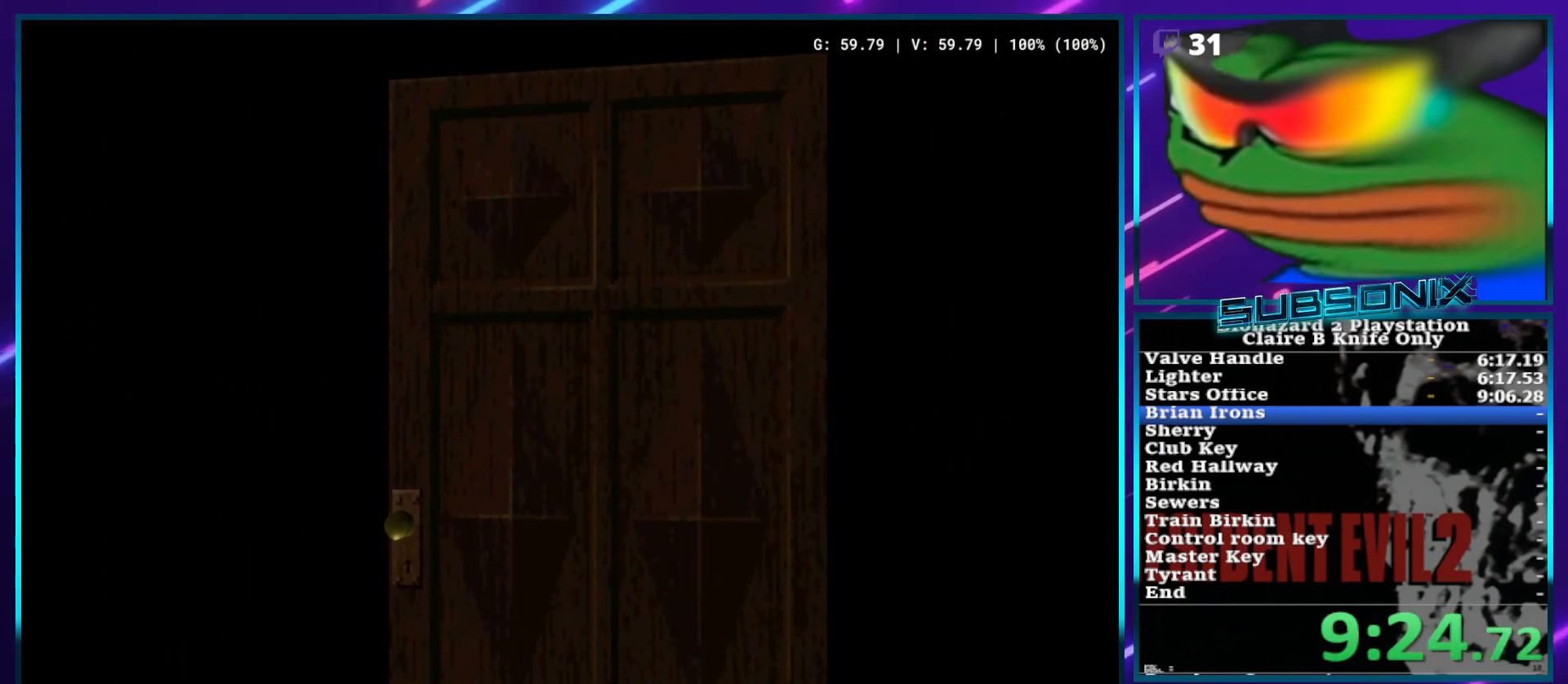
{"buttons": ["SQUARE", "DPAD_UP", "DPAD_LEFT"], "left_stick": "center", "right_stick": "center", "events": []}
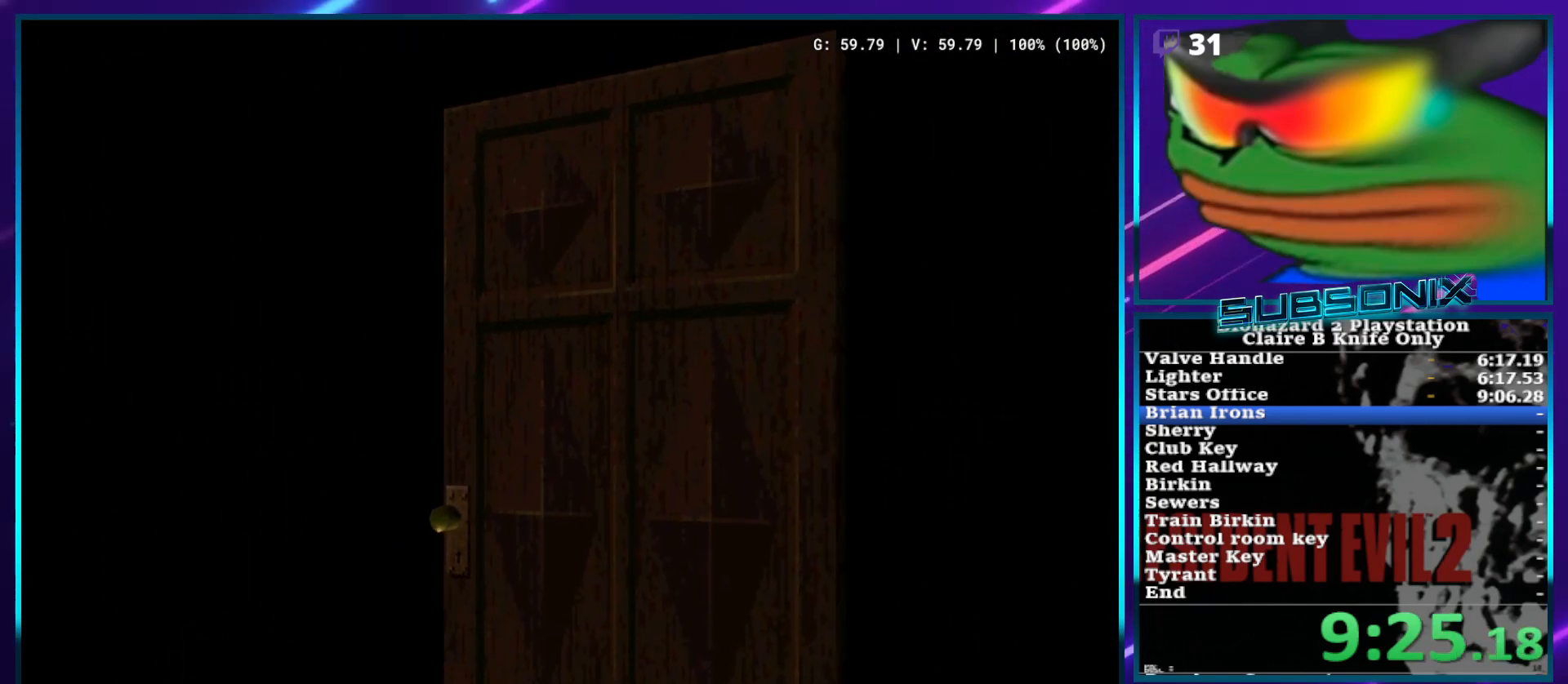
{"buttons": ["SQUARE", "DPAD_UP", "DPAD_LEFT"], "left_stick": "center", "right_stick": "center", "events": []}
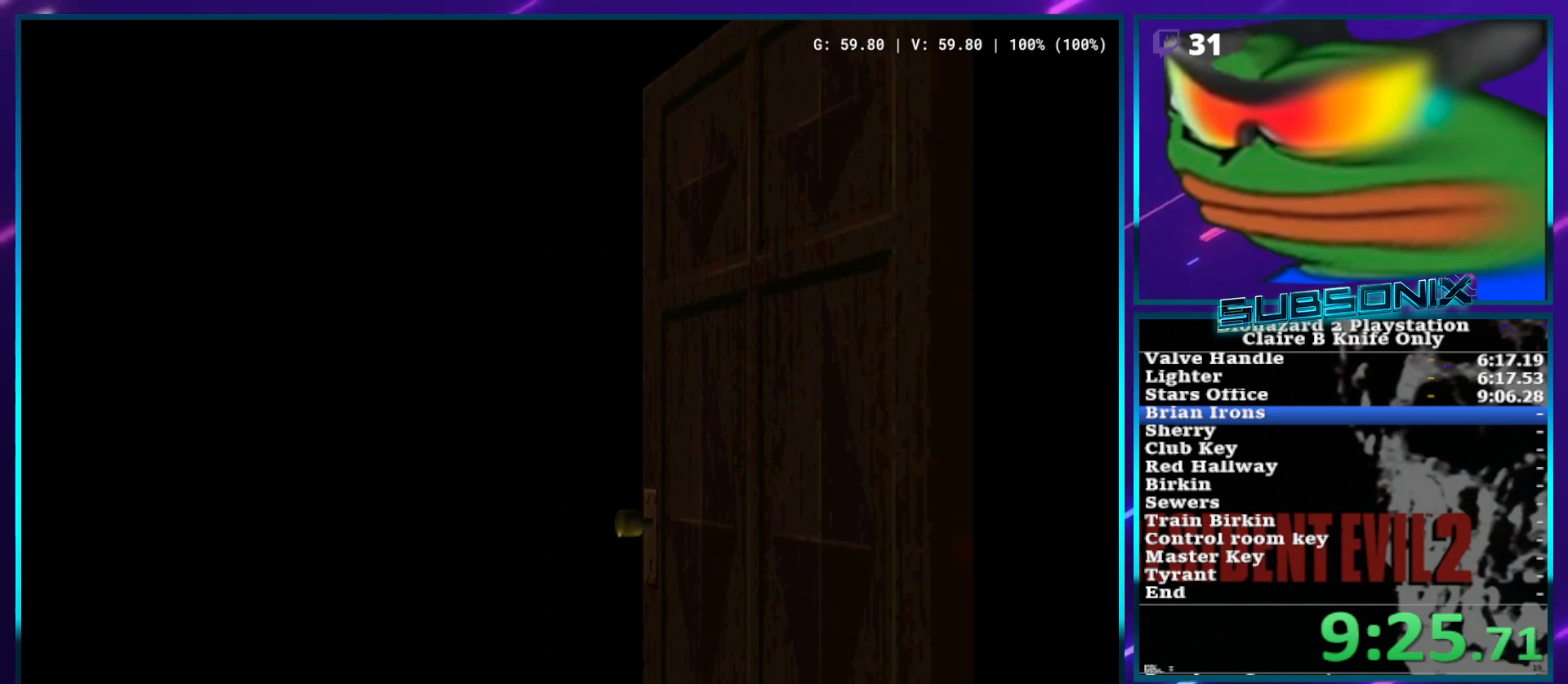
{"buttons": ["SQUARE", "DPAD_UP", "DPAD_LEFT"], "left_stick": "center", "right_stick": "center", "events": []}